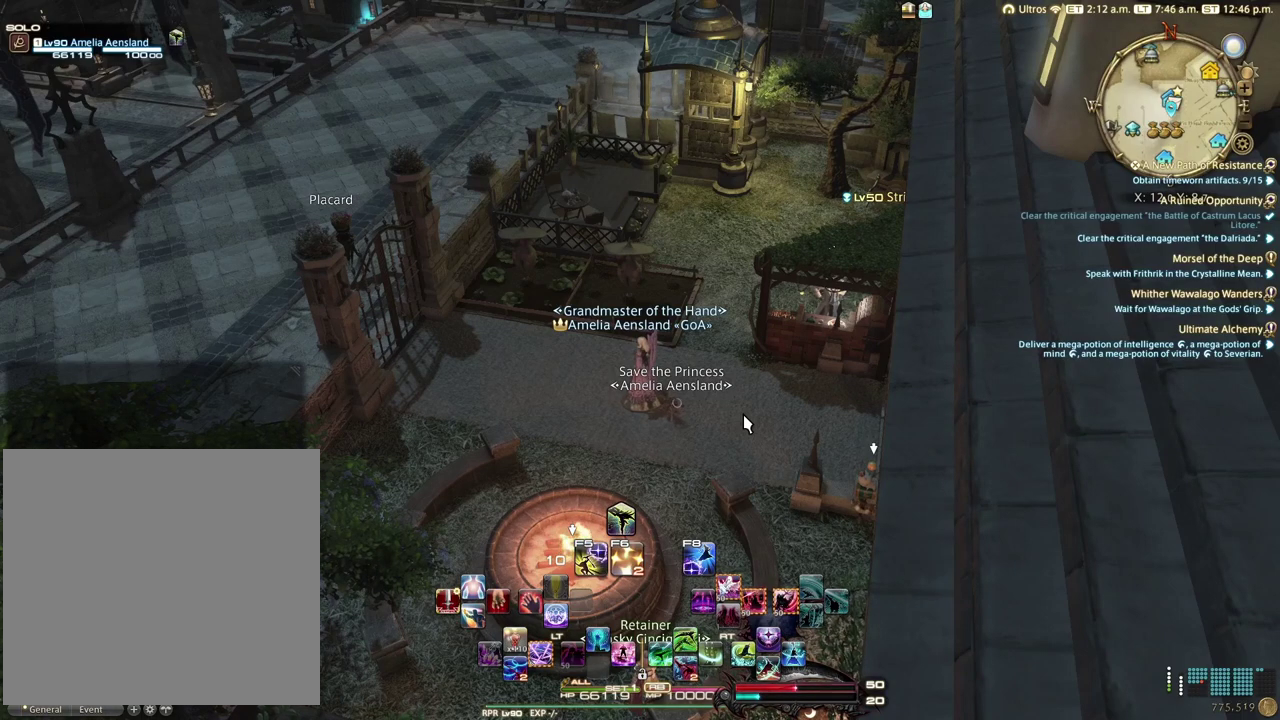
Gameplay with a controller (Xbox layout); each line is a JSON object with the inputs held at the frame after it (dt_ms = milliseconds from this image to that frame). "events" lists button and stick changes between this image and that frame as [ms after this image, input, new state], when the widget could be followed in between.
{"dt_ms": 600, "buttons": [], "left_stick": "center", "right_stick": "right", "events": [[300, "right_stick", "right"]]}
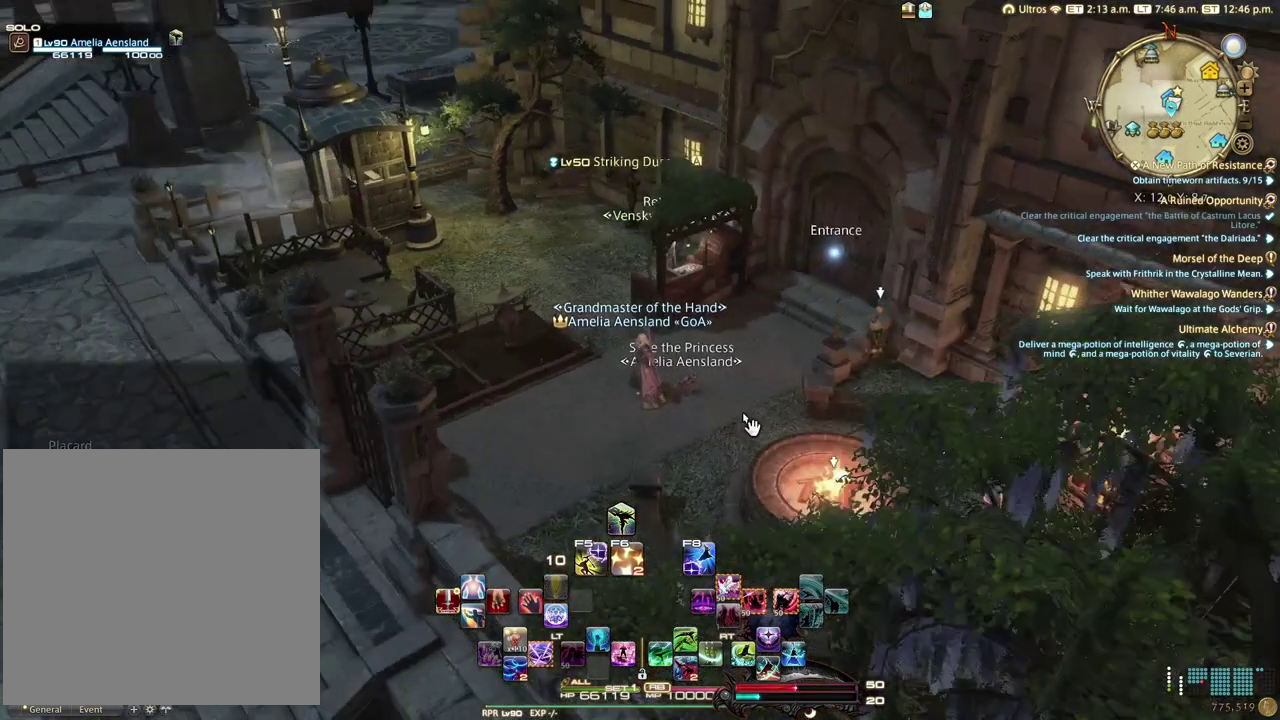
{"dt_ms": 400, "buttons": [], "left_stick": "center", "right_stick": "right", "events": []}
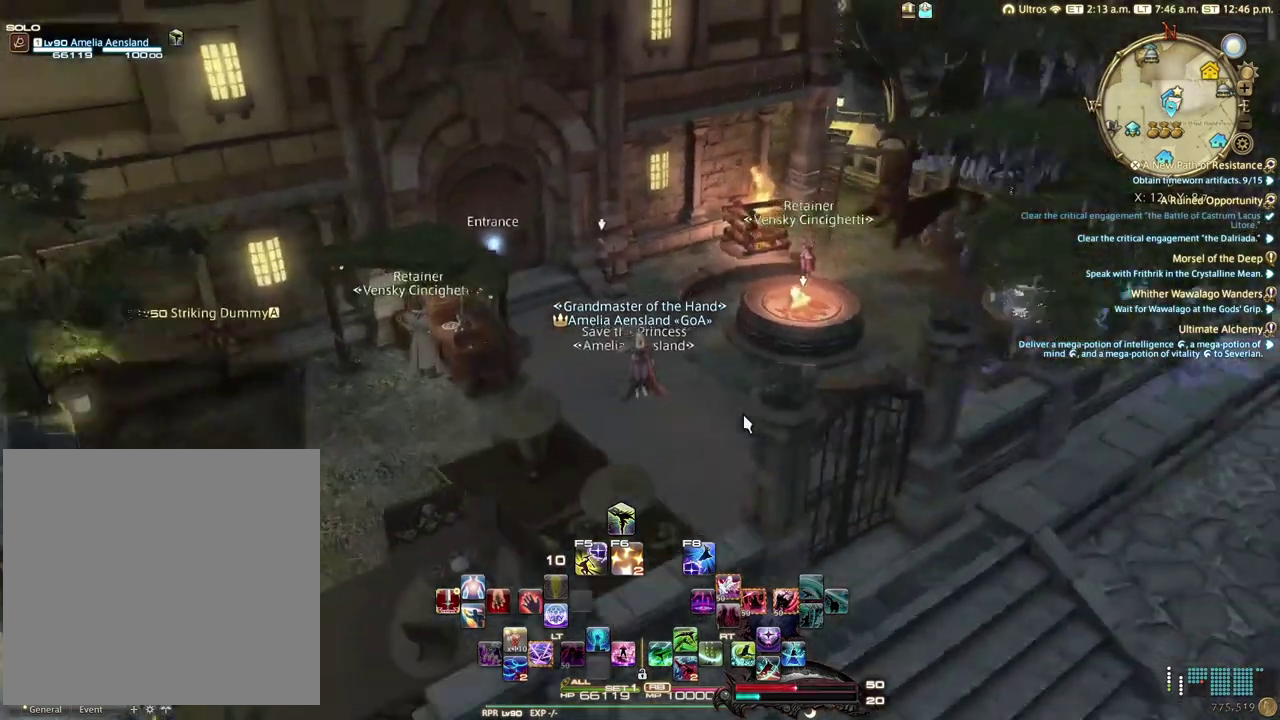
{"dt_ms": 500, "buttons": [], "left_stick": "center", "right_stick": "center", "events": [[200, "right_stick", "center"]]}
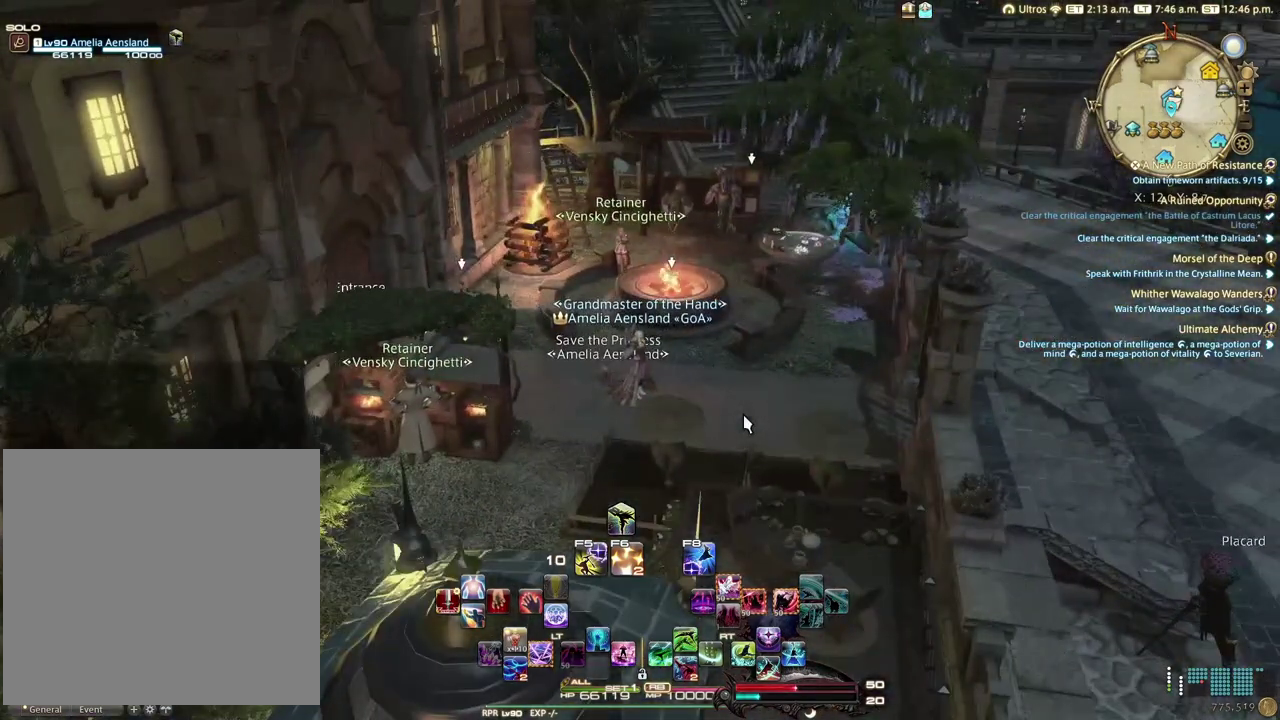
{"dt_ms": 500, "buttons": [], "left_stick": "center", "right_stick": "center", "events": []}
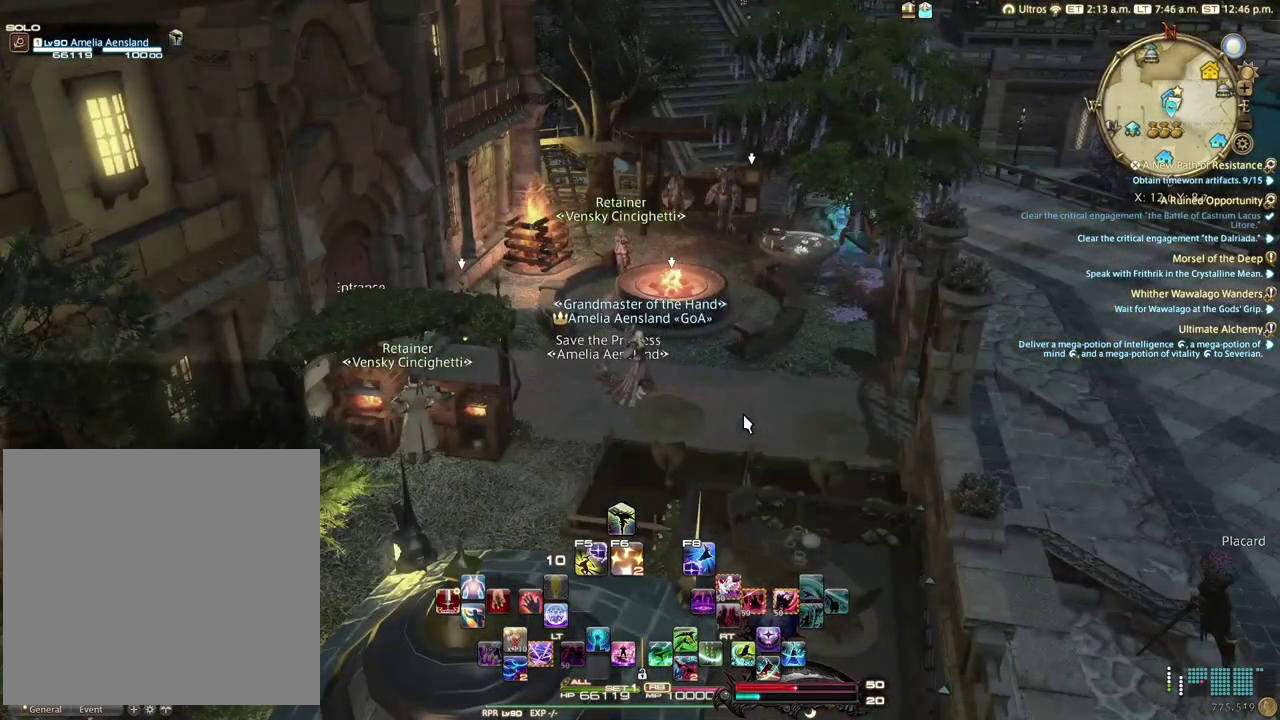
{"dt_ms": 700, "buttons": [], "left_stick": "center", "right_stick": "center", "events": []}
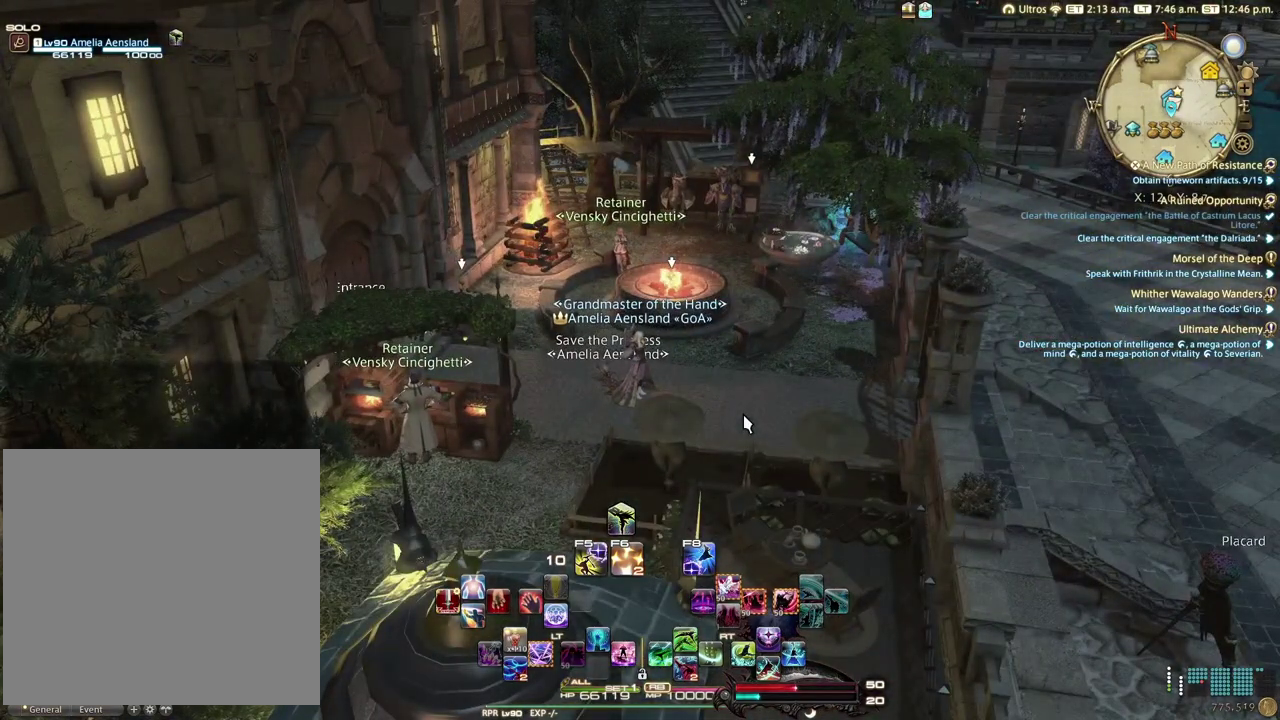
{"dt_ms": 300, "buttons": [], "left_stick": "center", "right_stick": "left", "events": [[67, "right_stick", "left"]]}
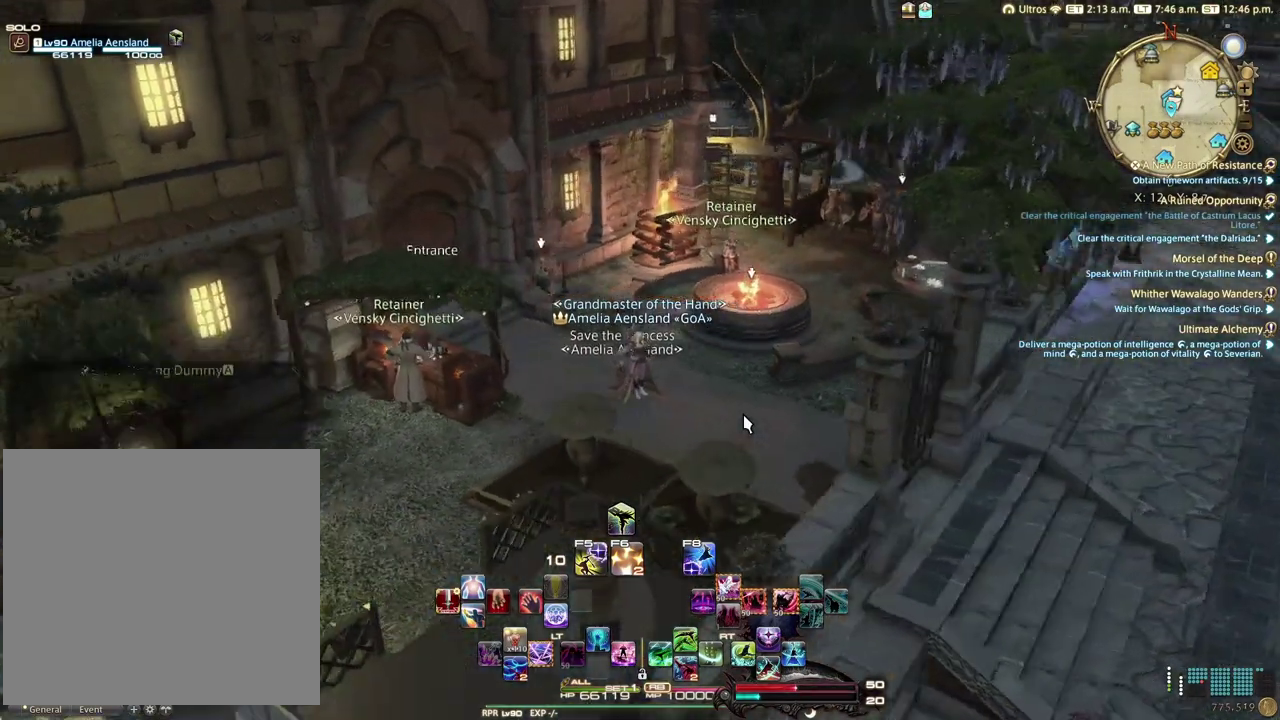
{"dt_ms": 500, "buttons": [], "left_stick": "center", "right_stick": "center", "events": [[417, "right_stick", "center"]]}
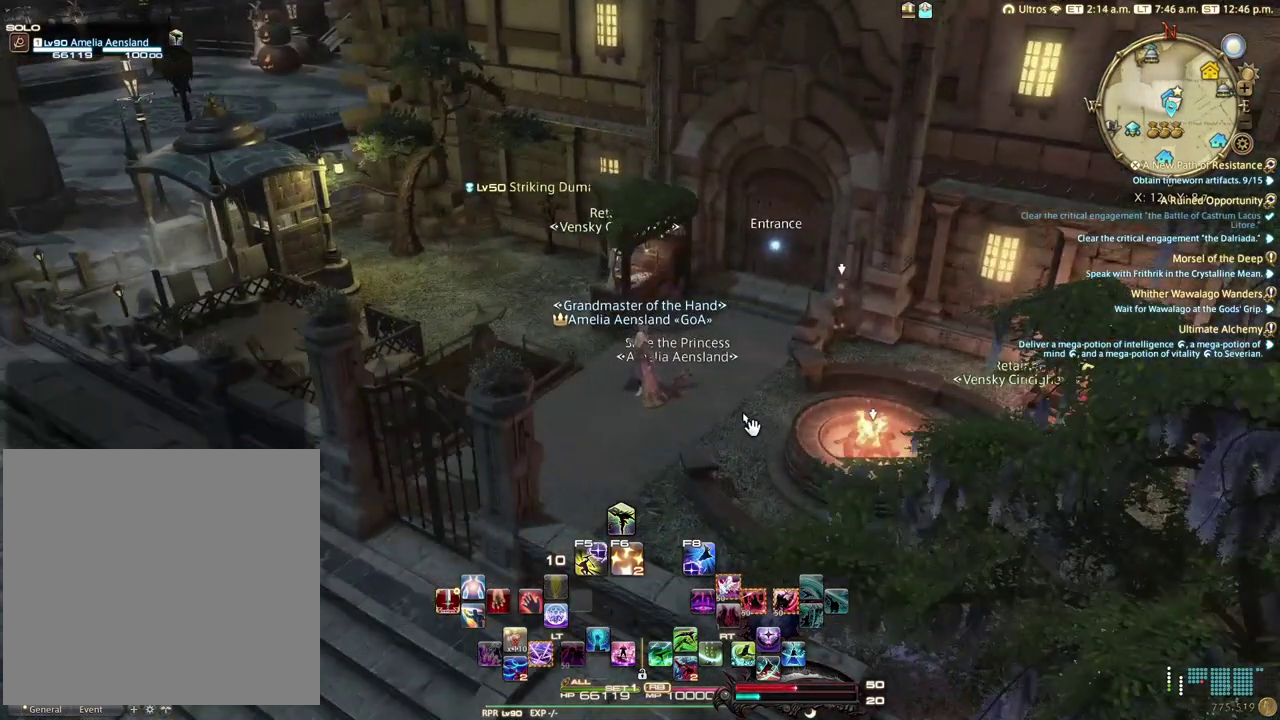
{"dt_ms": 500, "buttons": [], "left_stick": "center", "right_stick": "center", "events": []}
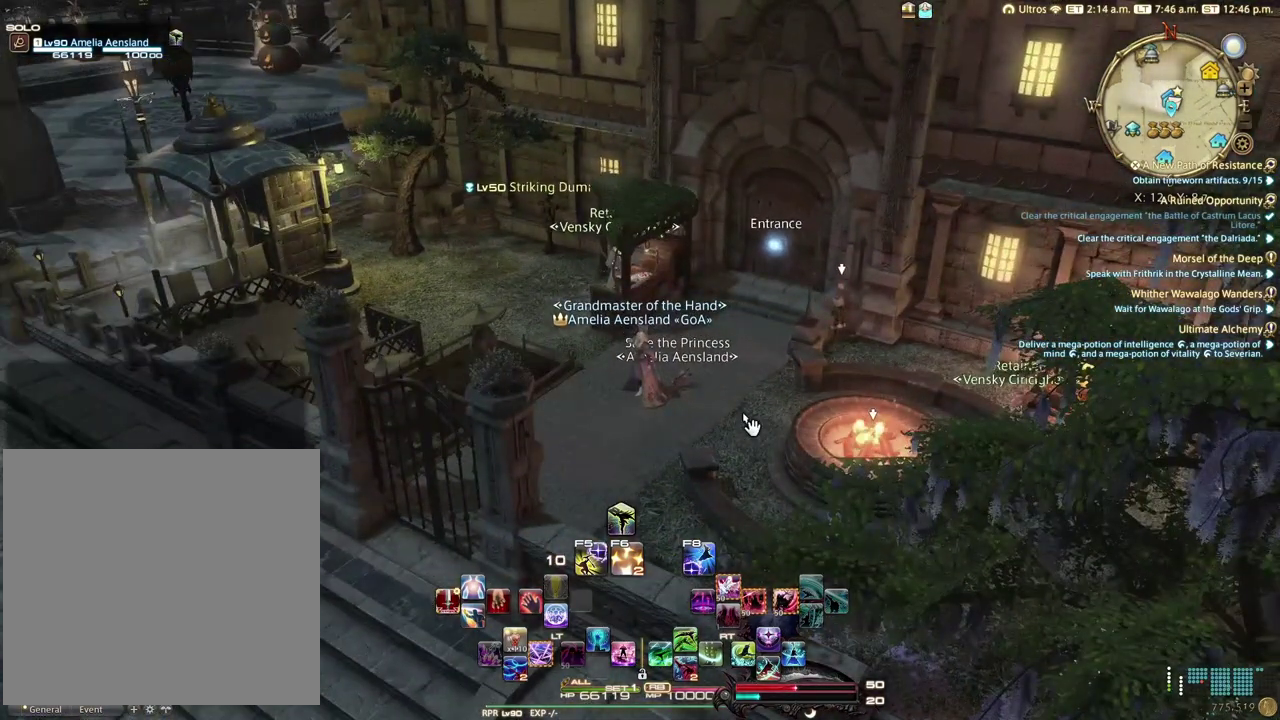
{"dt_ms": 500, "buttons": [], "left_stick": "center", "right_stick": "center", "events": []}
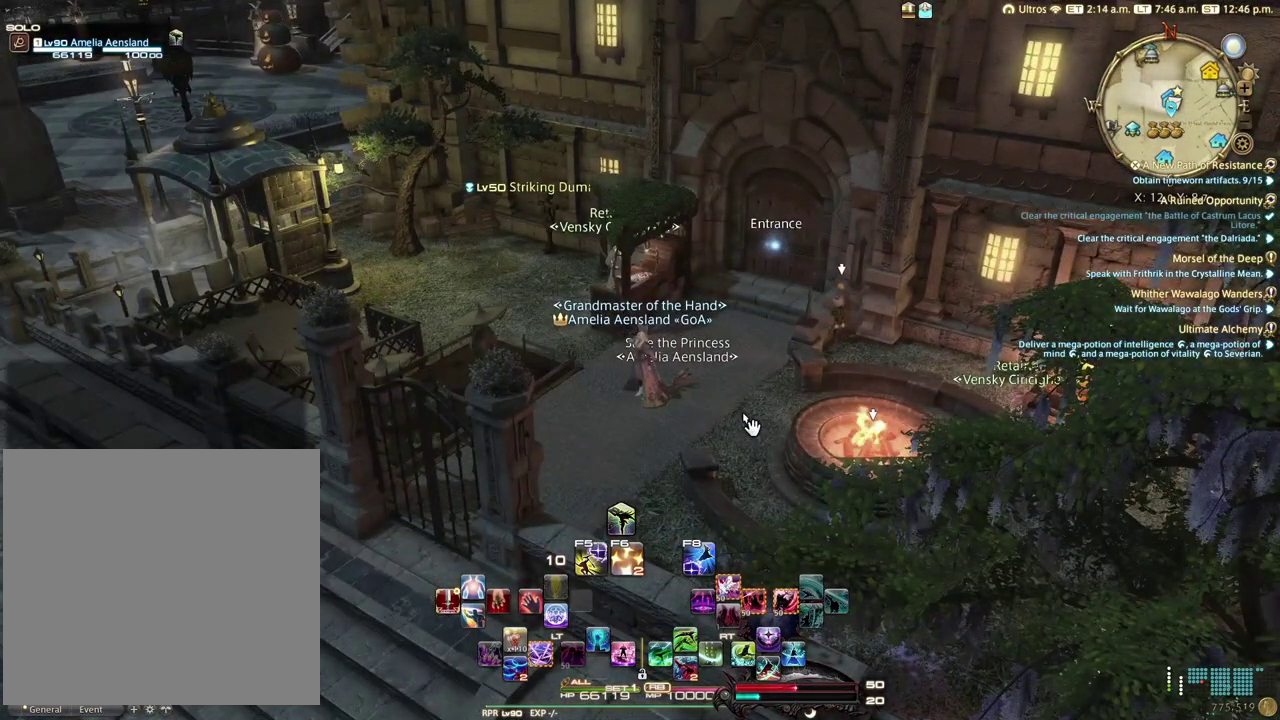
{"dt_ms": 400, "buttons": [], "left_stick": "center", "right_stick": "center", "events": []}
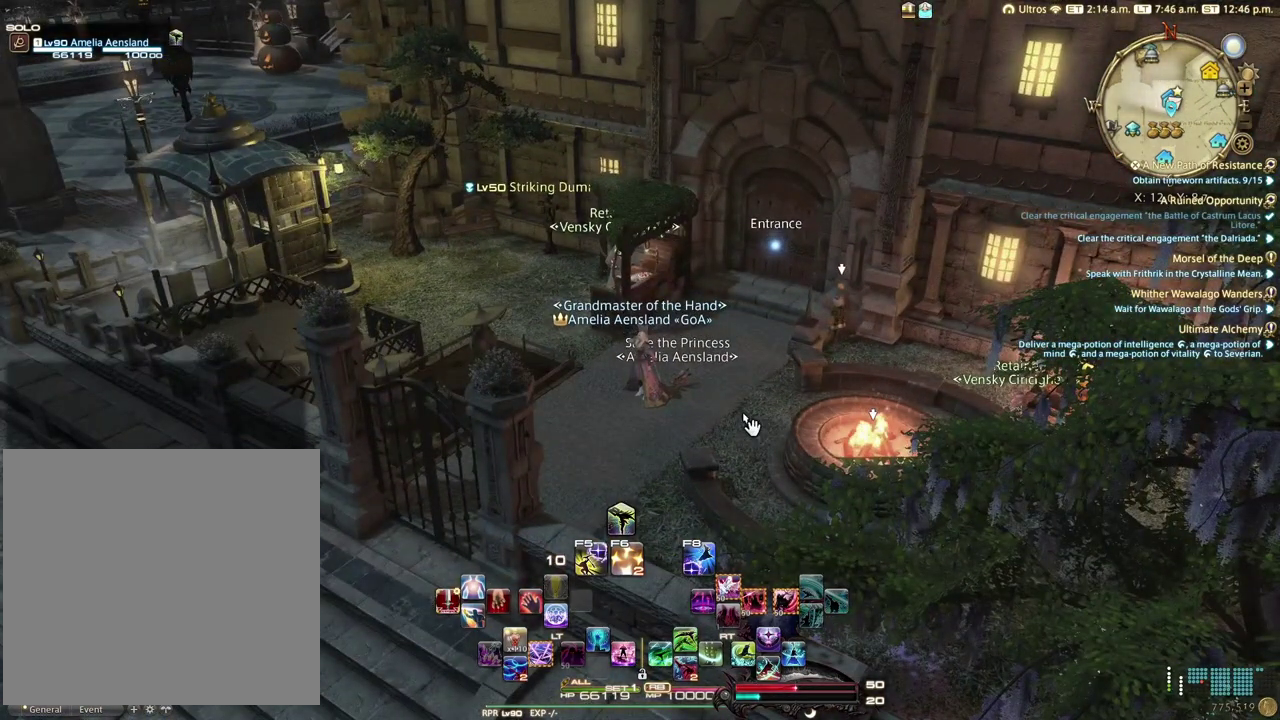
{"dt_ms": 700, "buttons": [], "left_stick": "center", "right_stick": "left", "events": [[417, "right_stick", "left"]]}